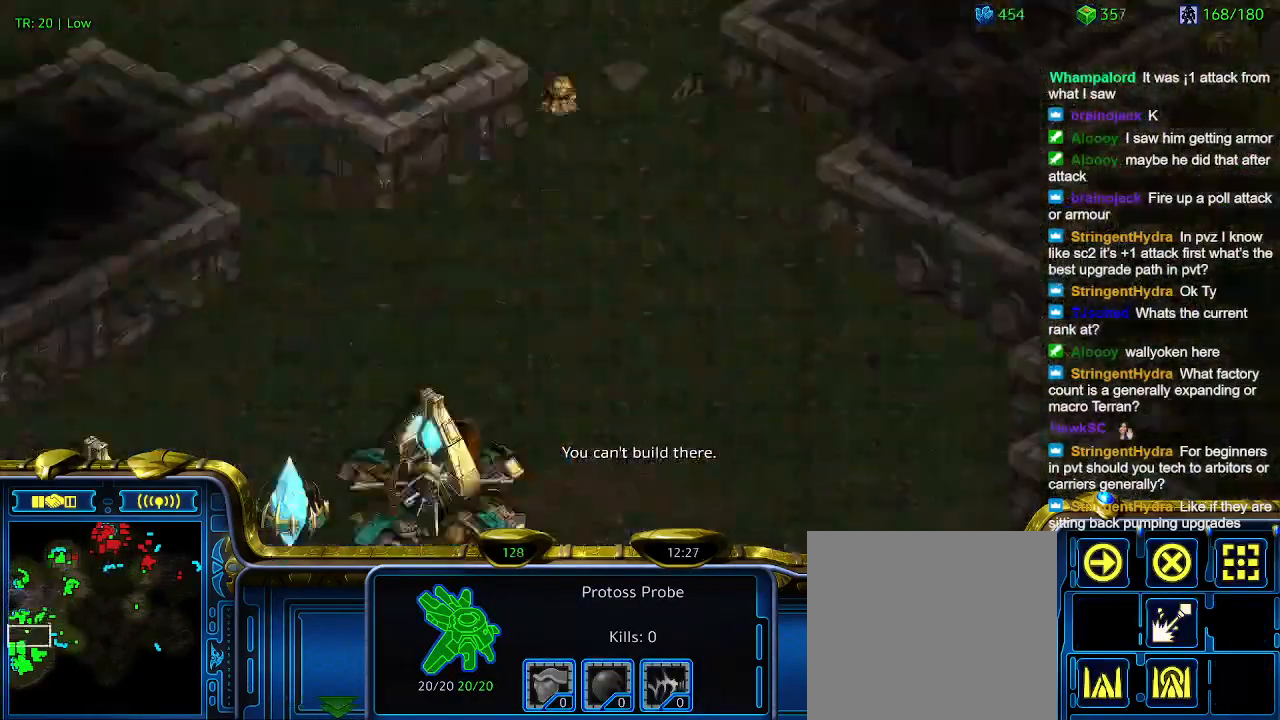
Gameplay with keyboard; each line is a JSON object with the keys held at the frame after it. "events" lists presses ("down") and releases ("up") of "1", "2", "3", "4", "5", "6", "a", "c", "ctrl", "d", "e", "f2", "f3", "q", "s", "t", "w", "x" and "z" between this image and that frame as [ms after this image, input, new state], when the widget could be followed in between. No other keys are recorded. Mouse input is not recorded.
{"keys": [], "events": []}
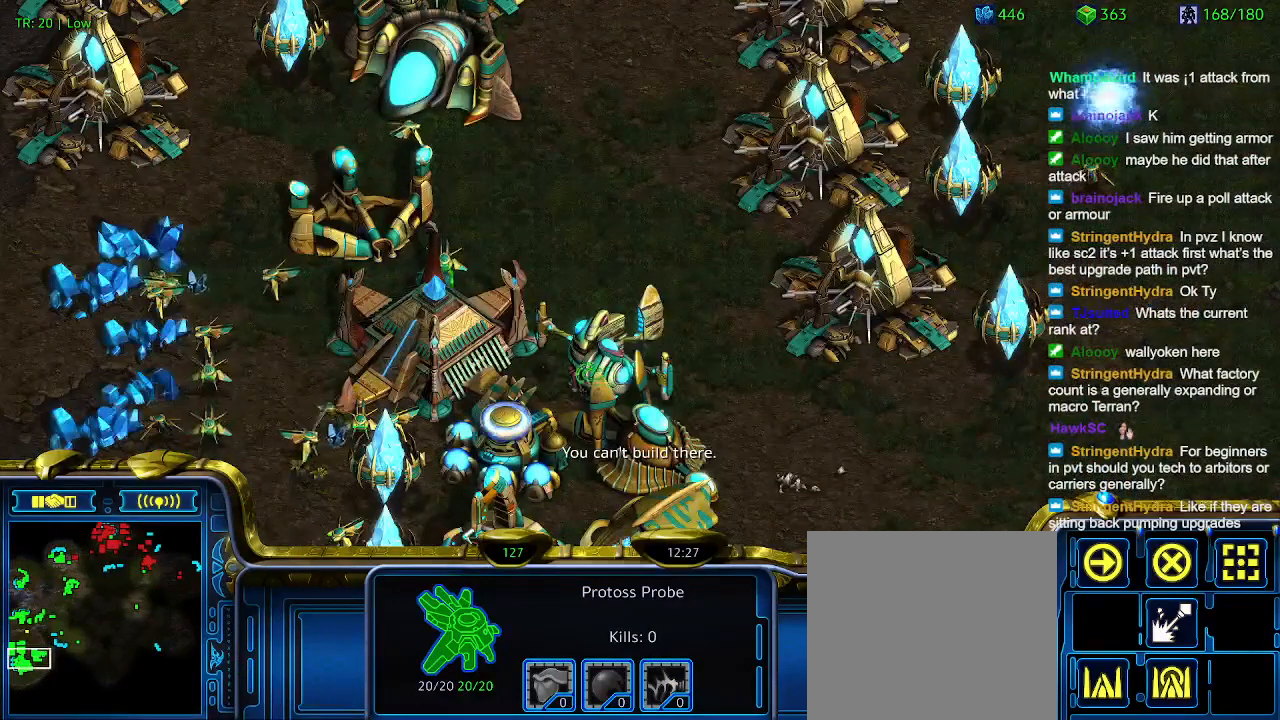
{"keys": ["t"], "events": [[300, "t", "down"], [367, "t", "up"], [467, "t", "down"]]}
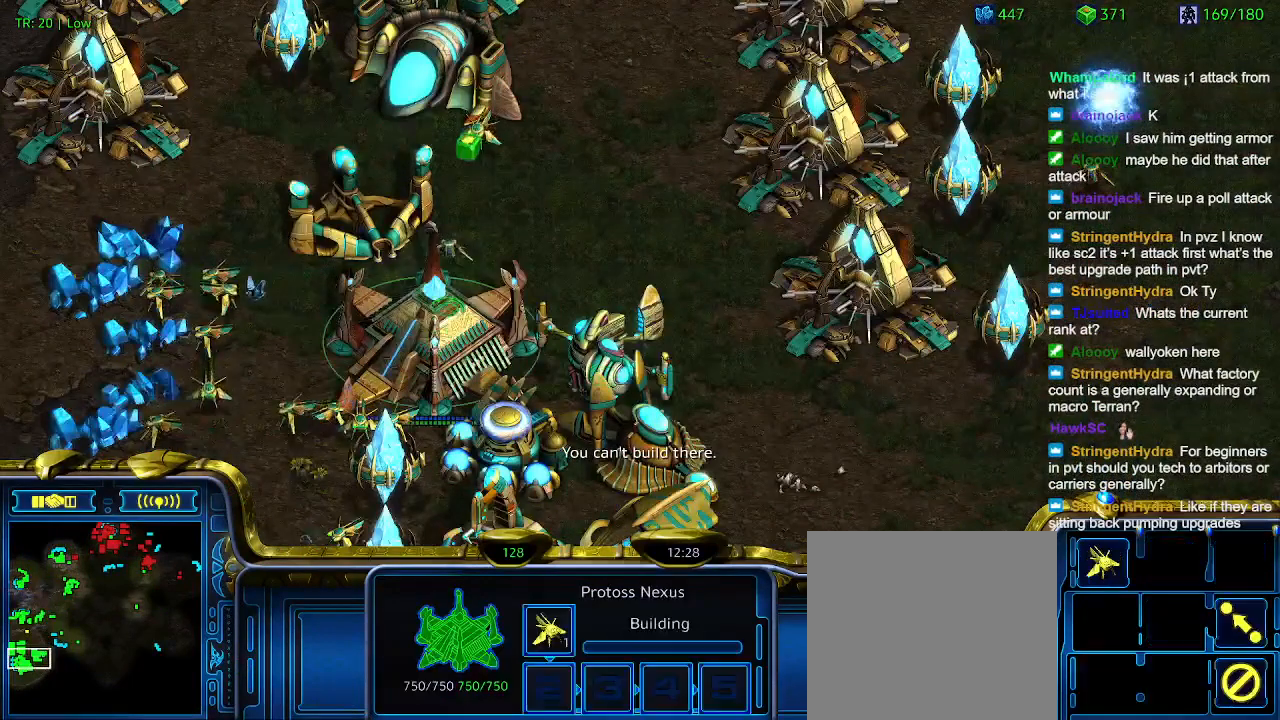
{"keys": [], "events": [[33, "t", "up"]]}
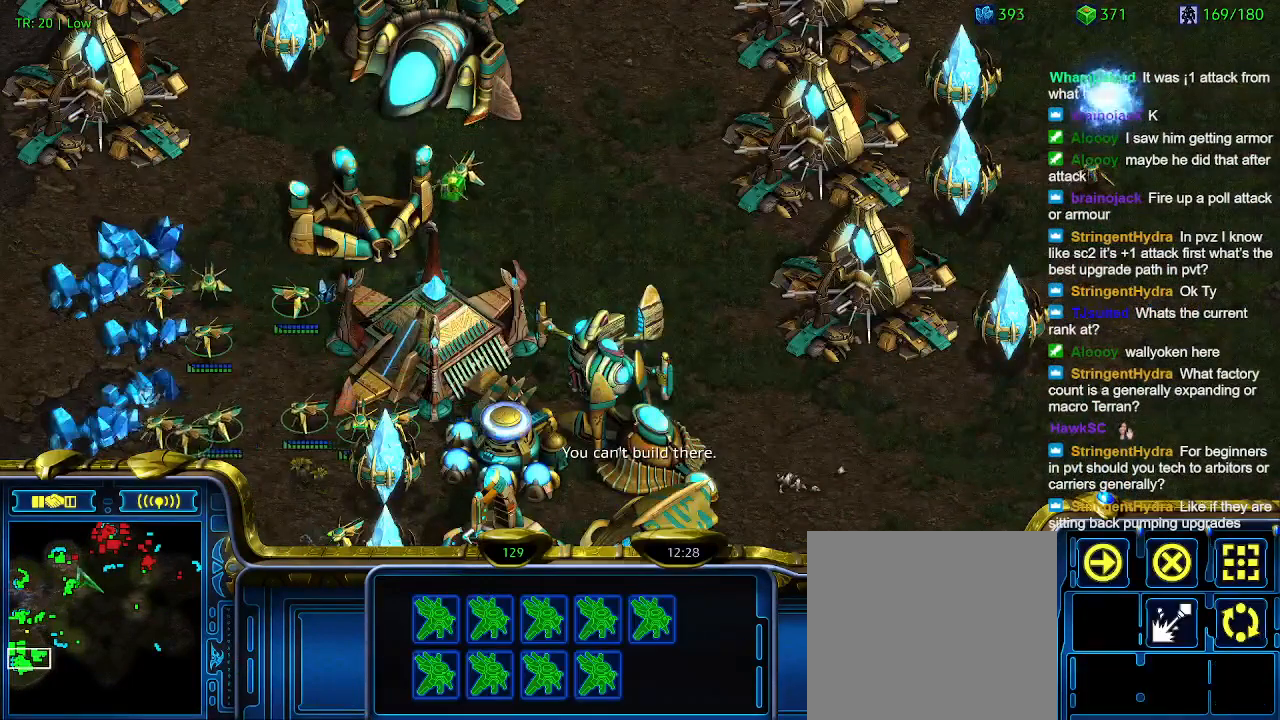
{"keys": [], "events": []}
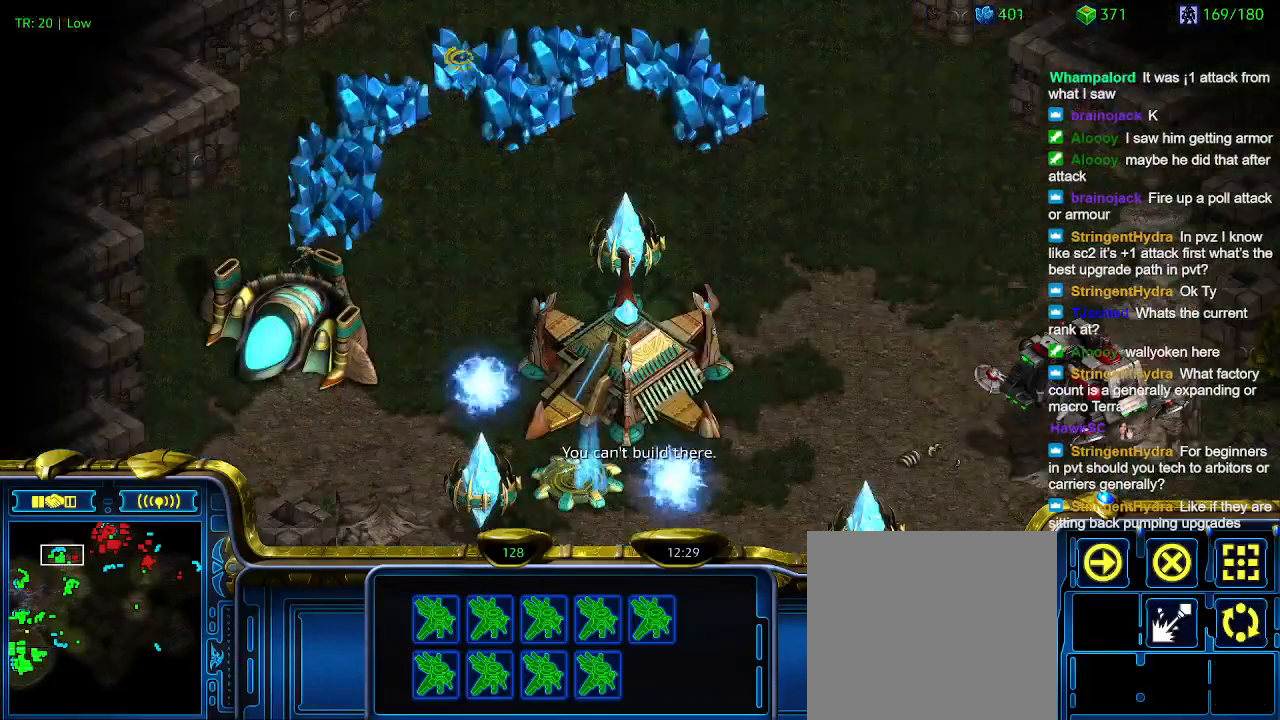
{"keys": [], "events": []}
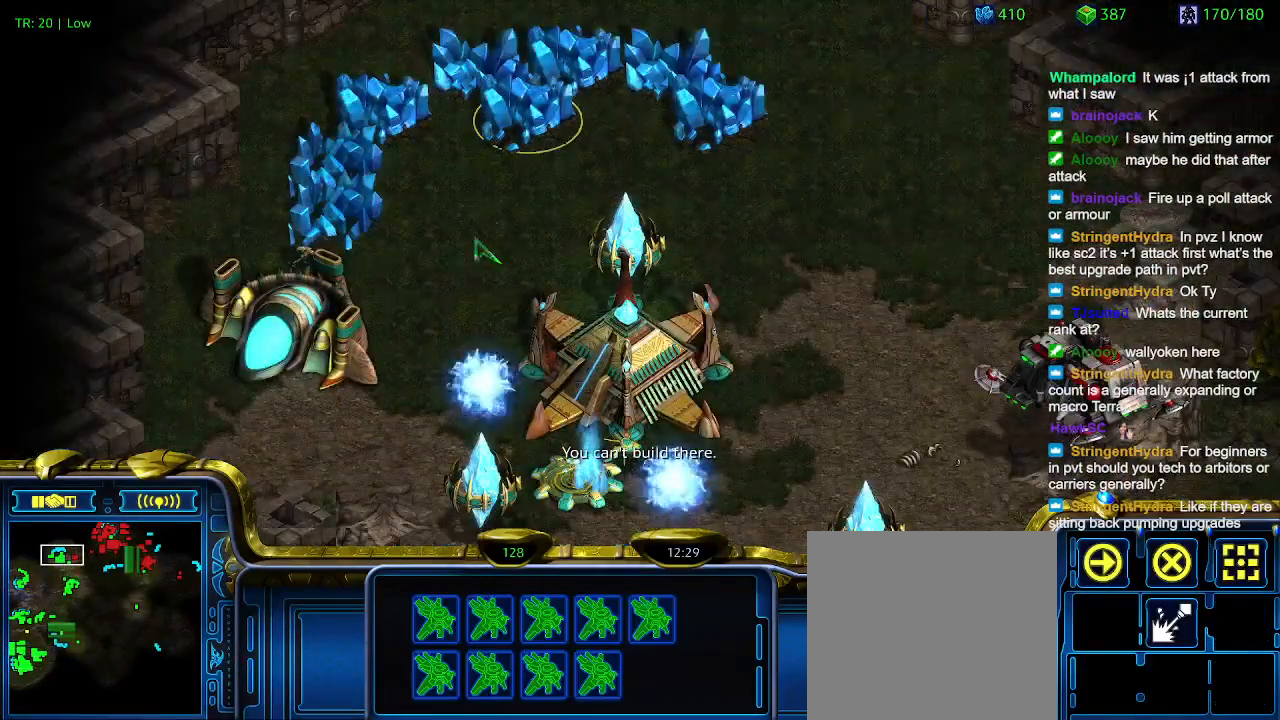
{"keys": [], "events": []}
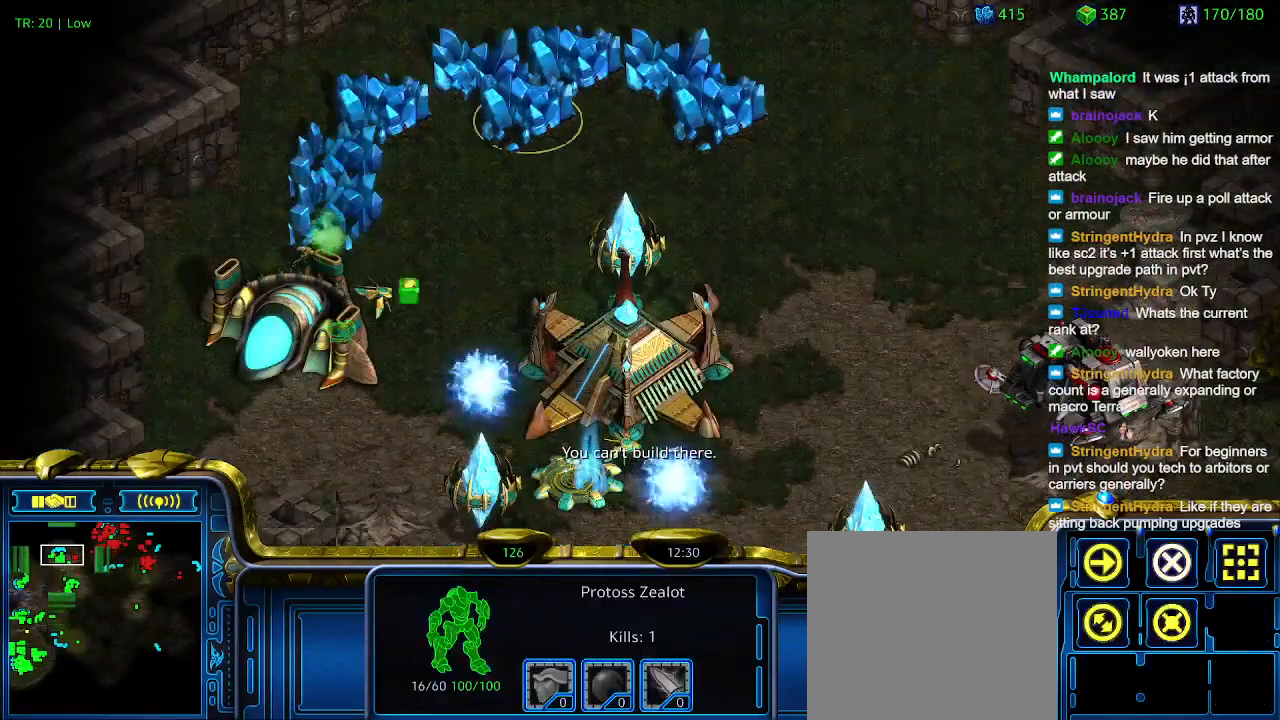
{"keys": [], "events": [[400, "a", "down"], [500, "a", "up"]]}
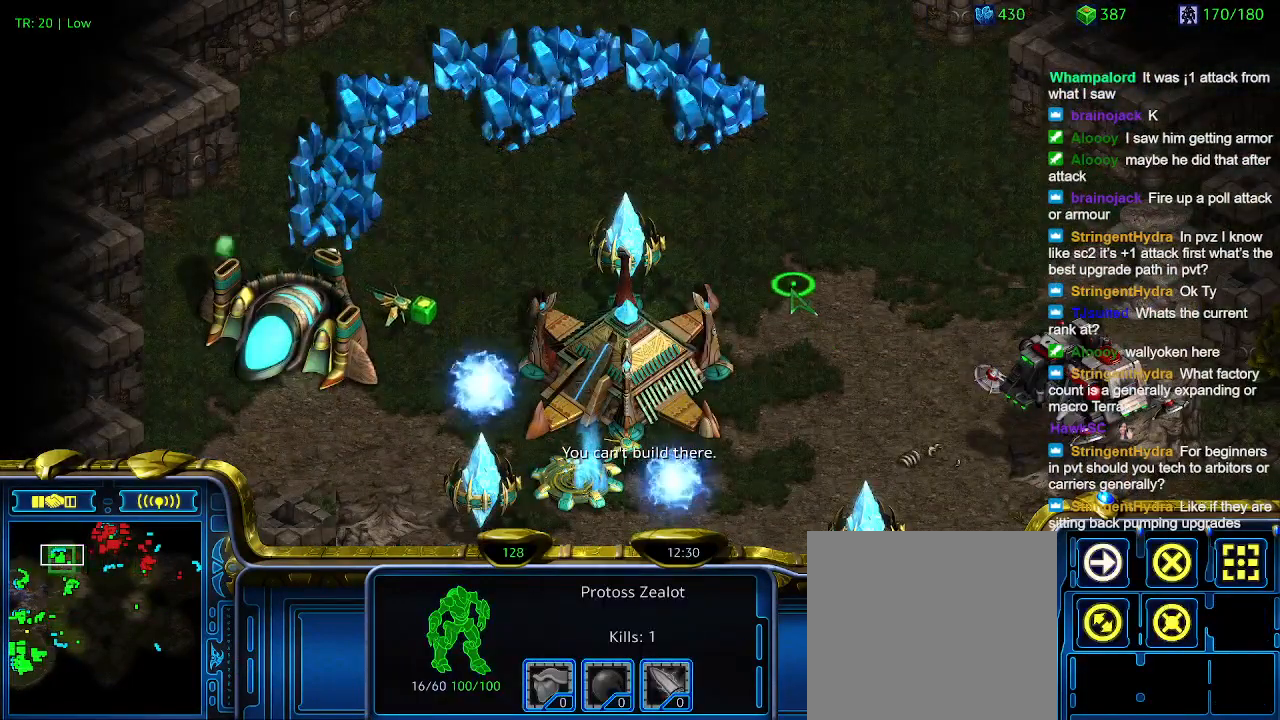
{"keys": [], "events": []}
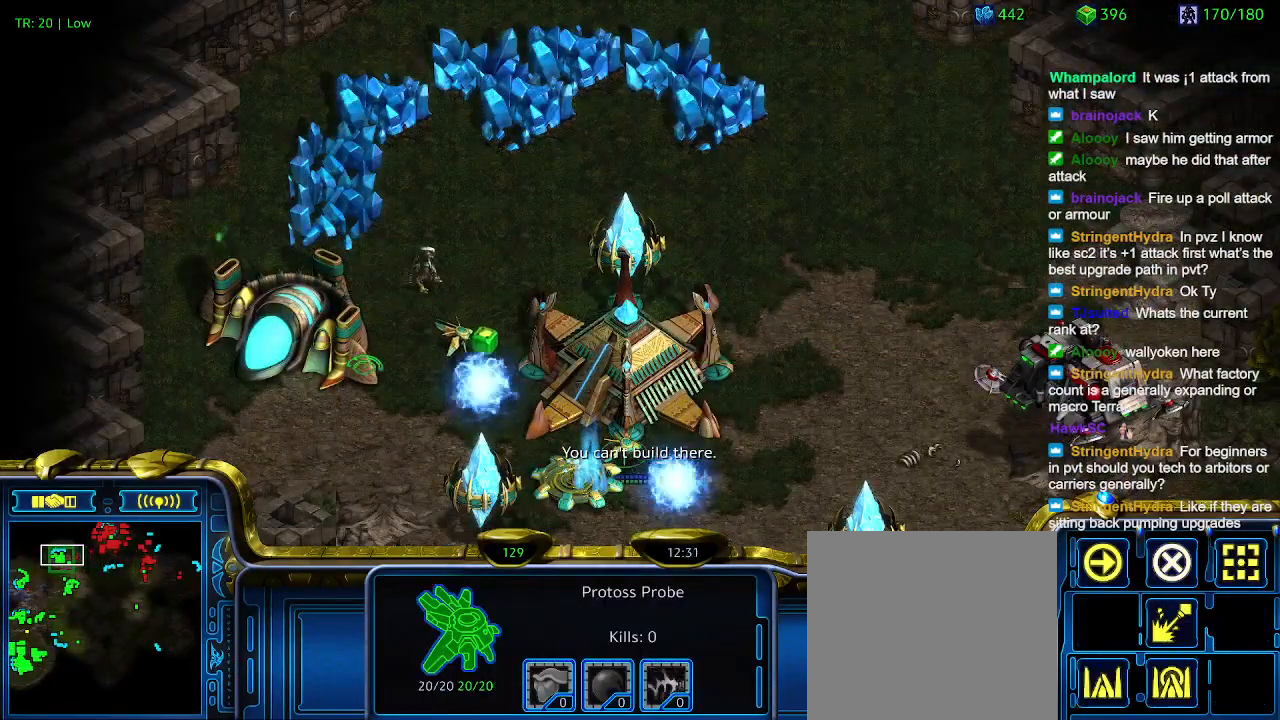
{"keys": [], "events": []}
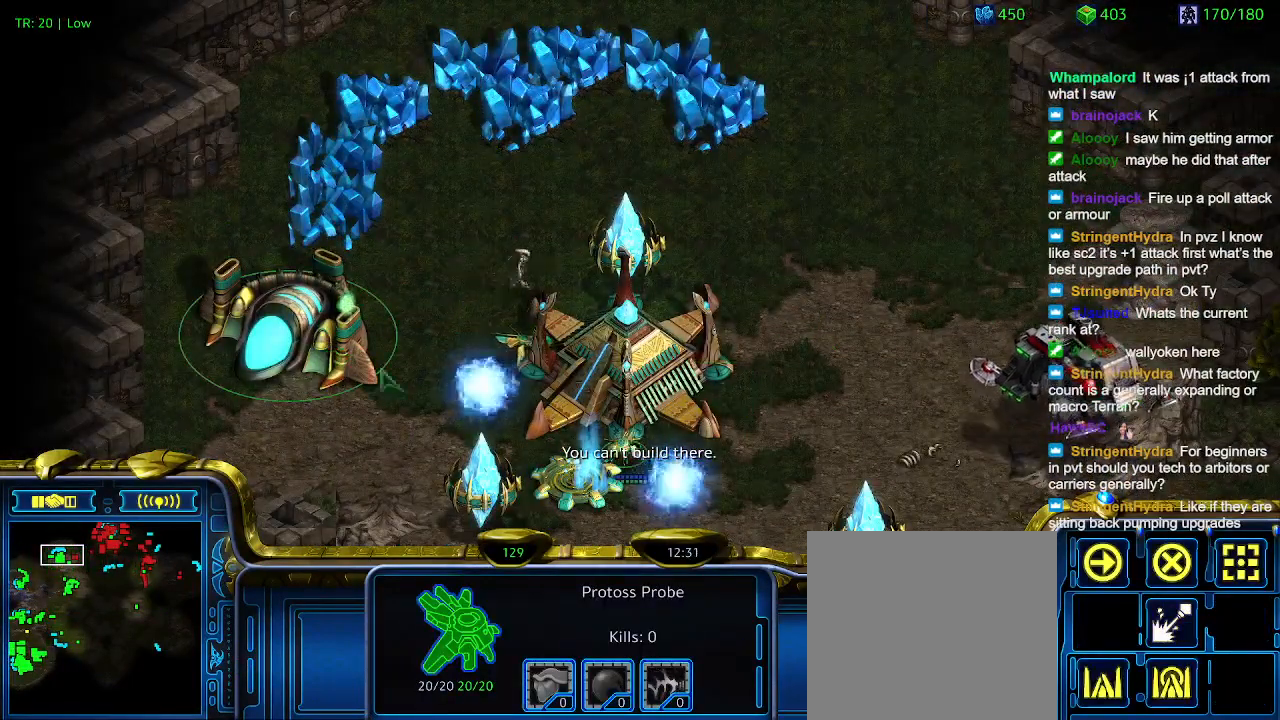
{"keys": [], "events": []}
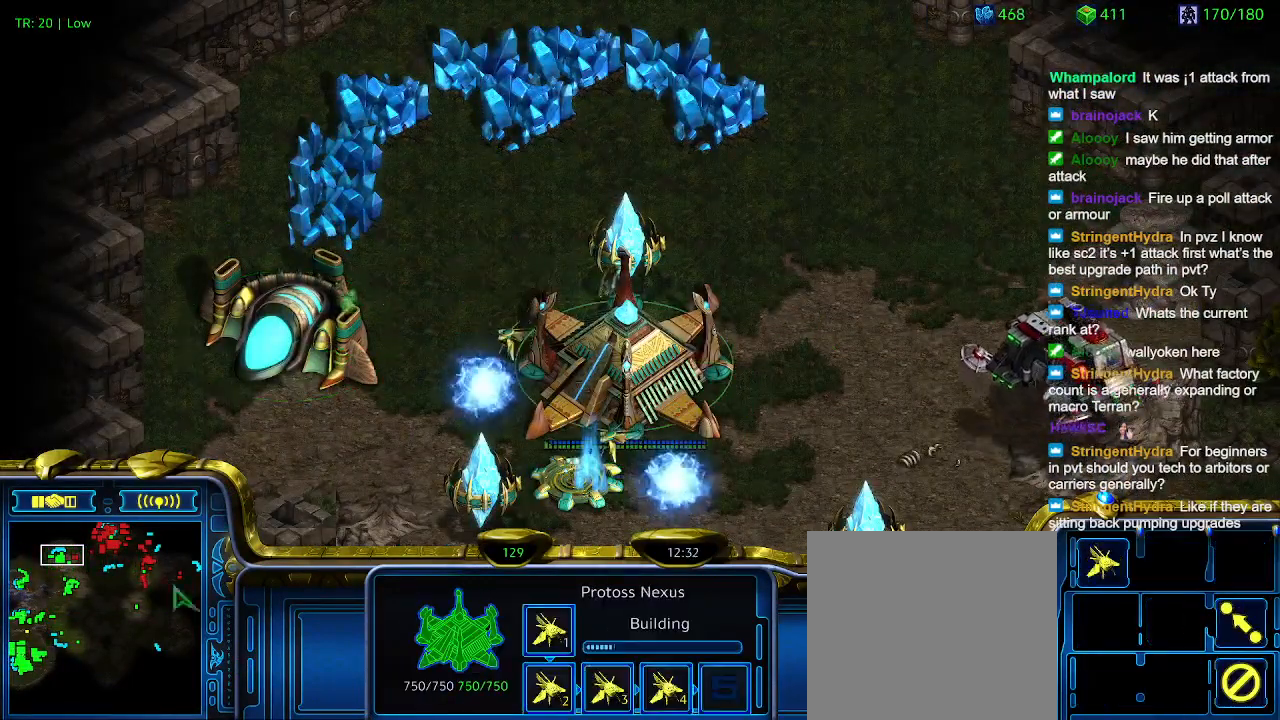
{"keys": ["t"], "events": [[500, "t", "down"]]}
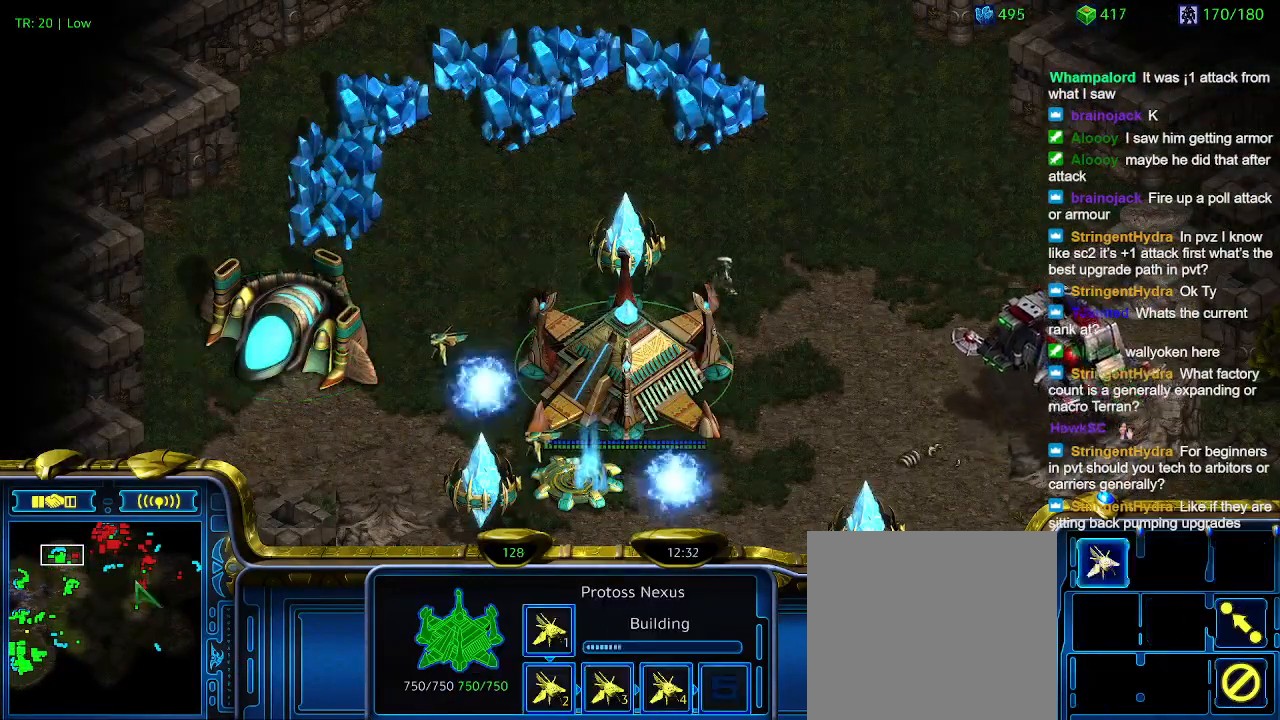
{"keys": ["1"], "events": [[133, "t", "up"], [233, "t", "down"], [267, "t", "up"], [467, "1", "down"]]}
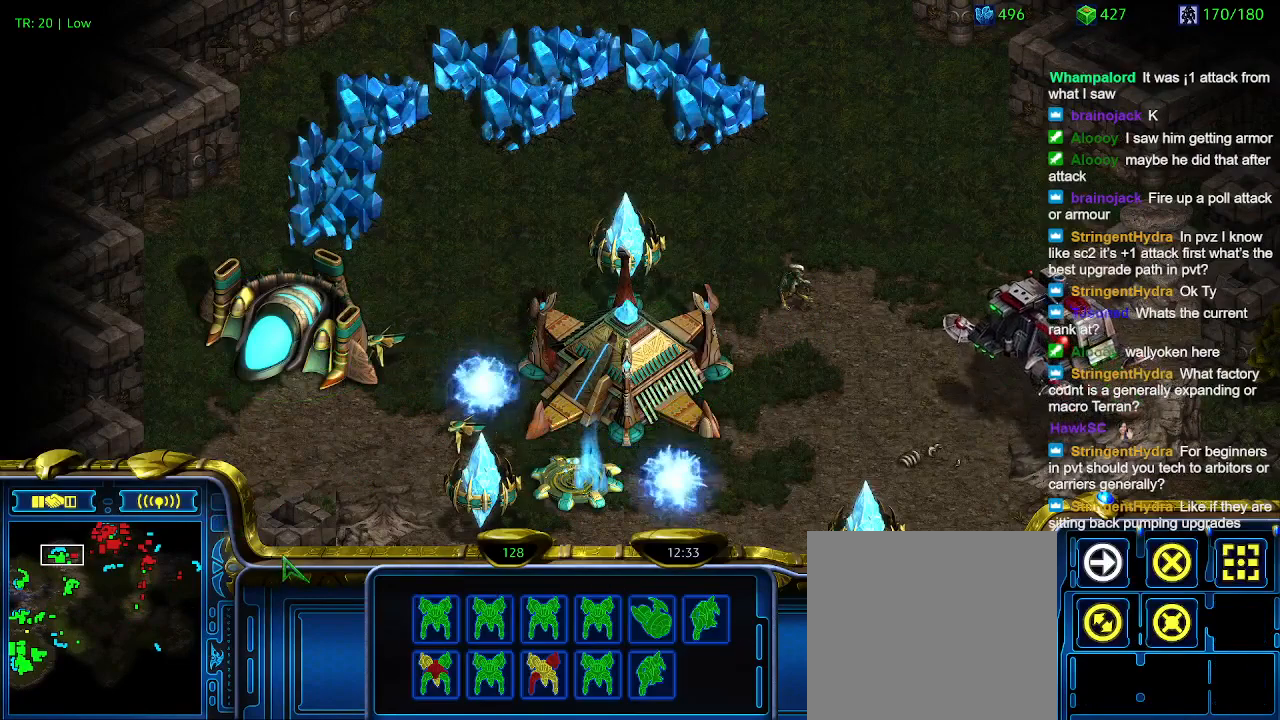
{"keys": [], "events": [[67, "1", "up"]]}
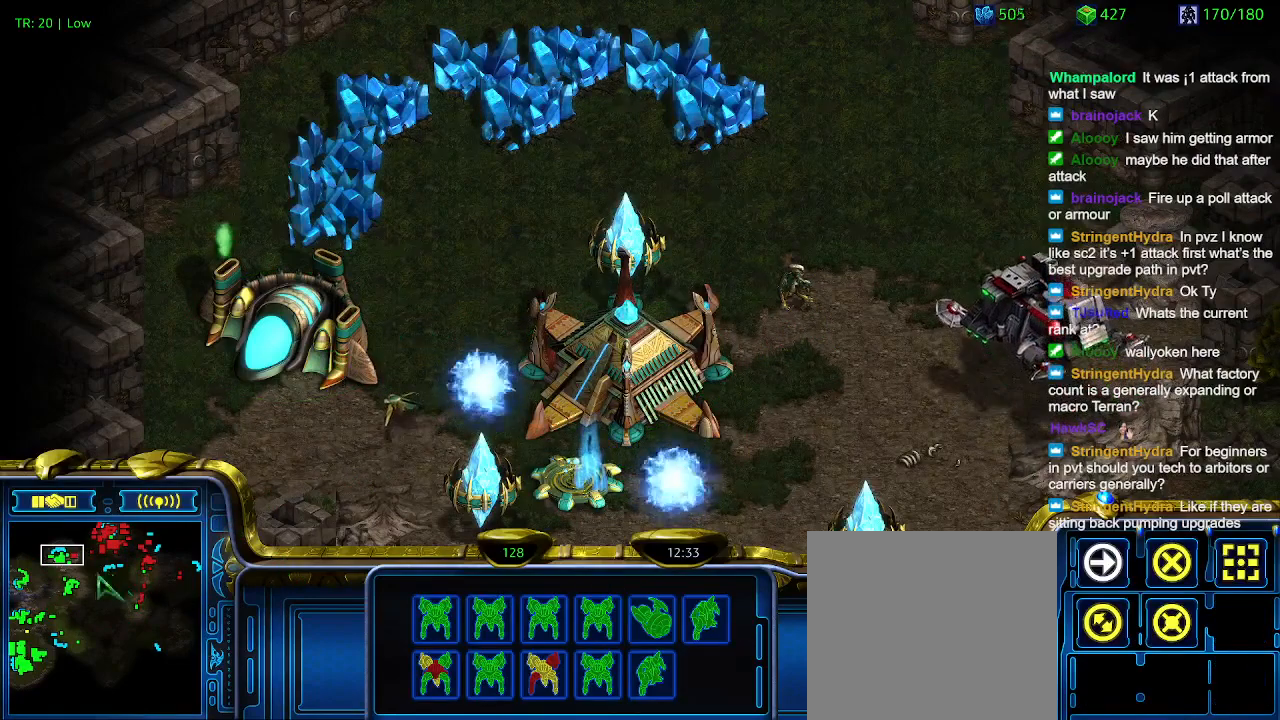
{"keys": [], "events": []}
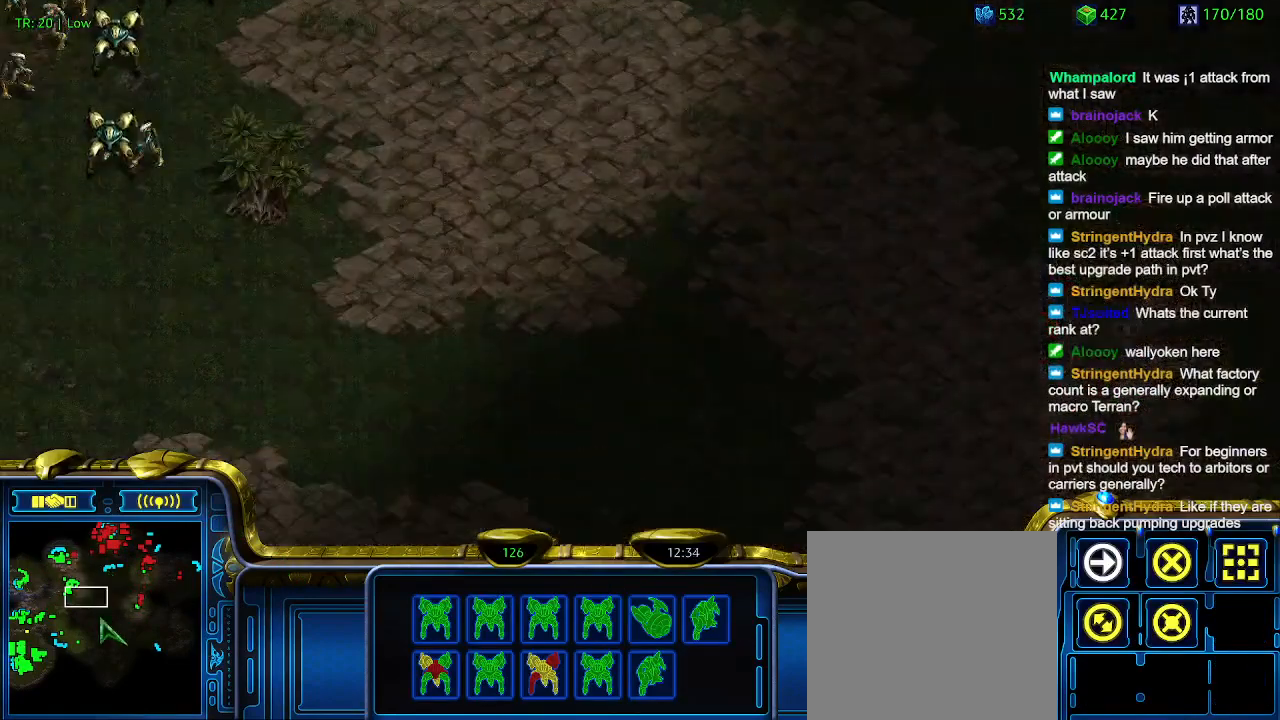
{"keys": ["a"], "events": [[467, "a", "down"]]}
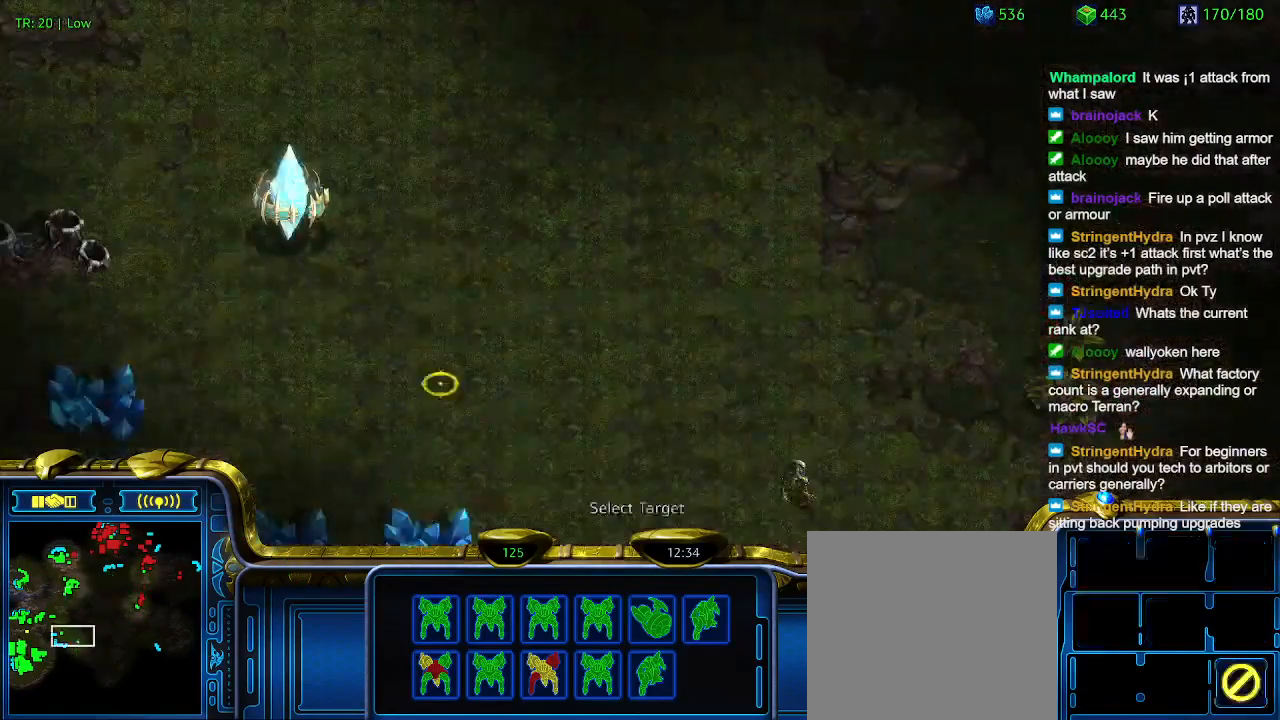
{"keys": [], "events": [[67, "a", "up"]]}
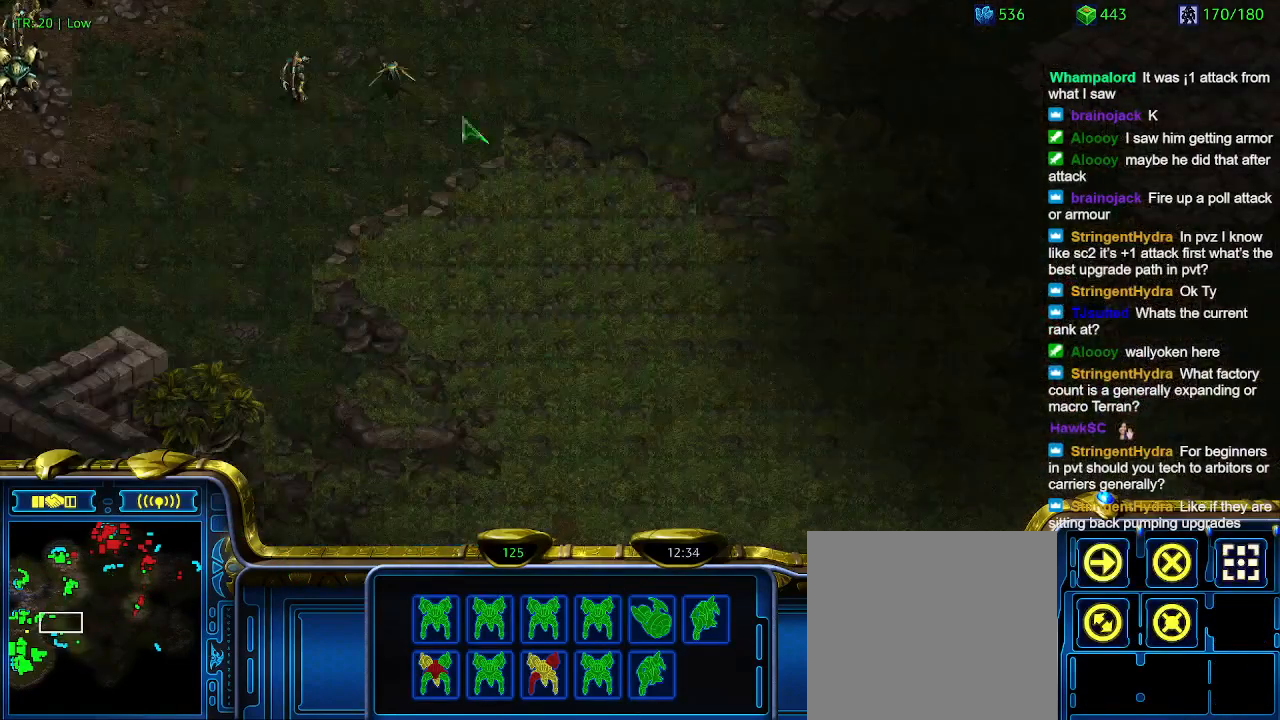
{"keys": [], "events": []}
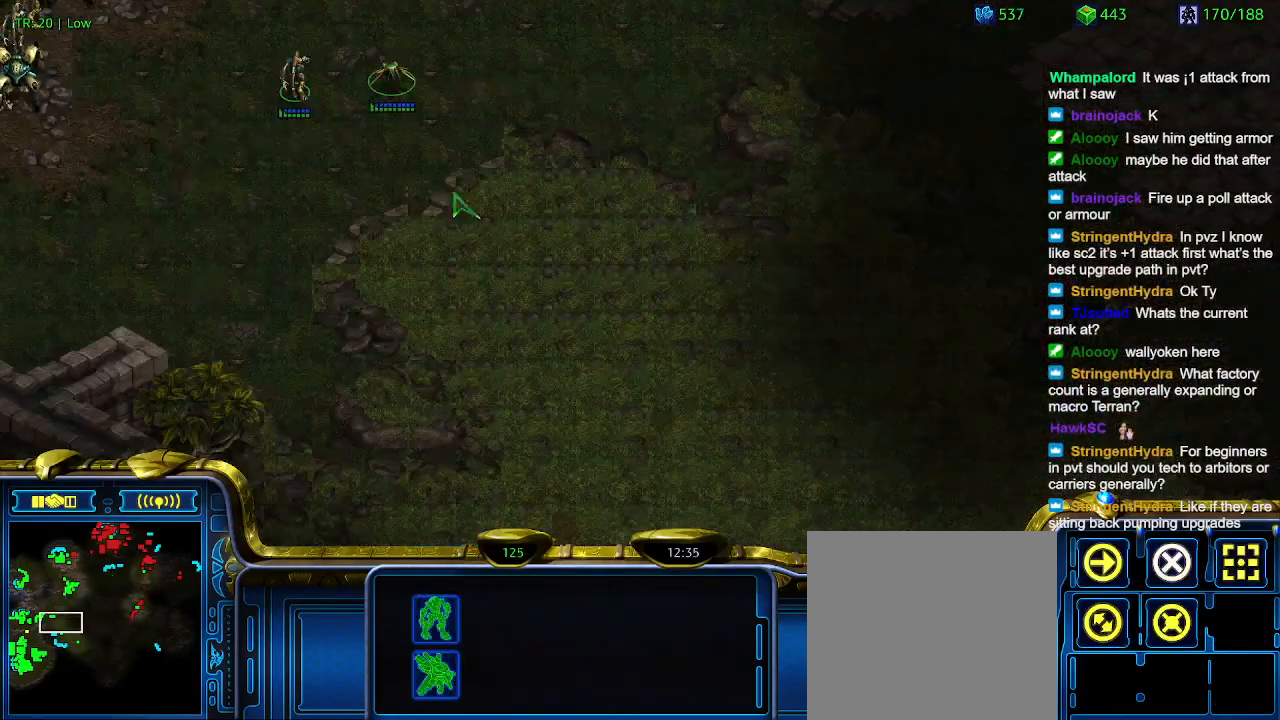
{"keys": [], "events": []}
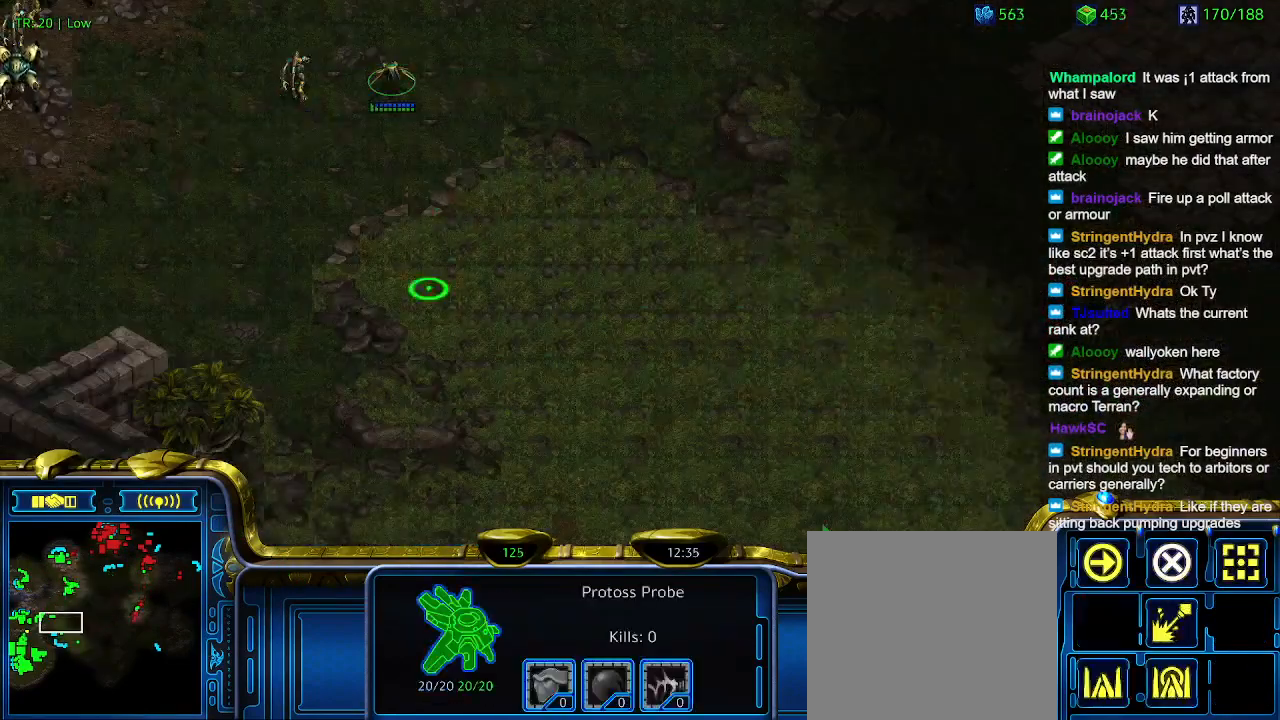
{"keys": [], "events": []}
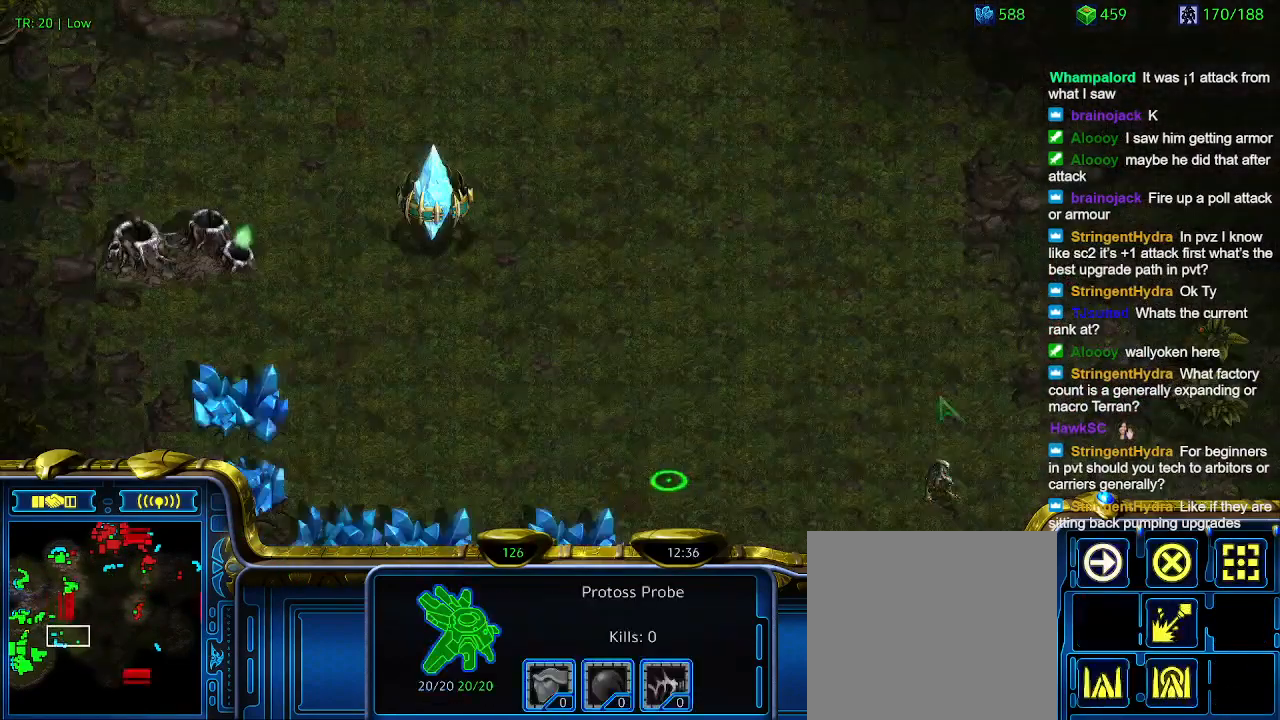
{"keys": [], "events": []}
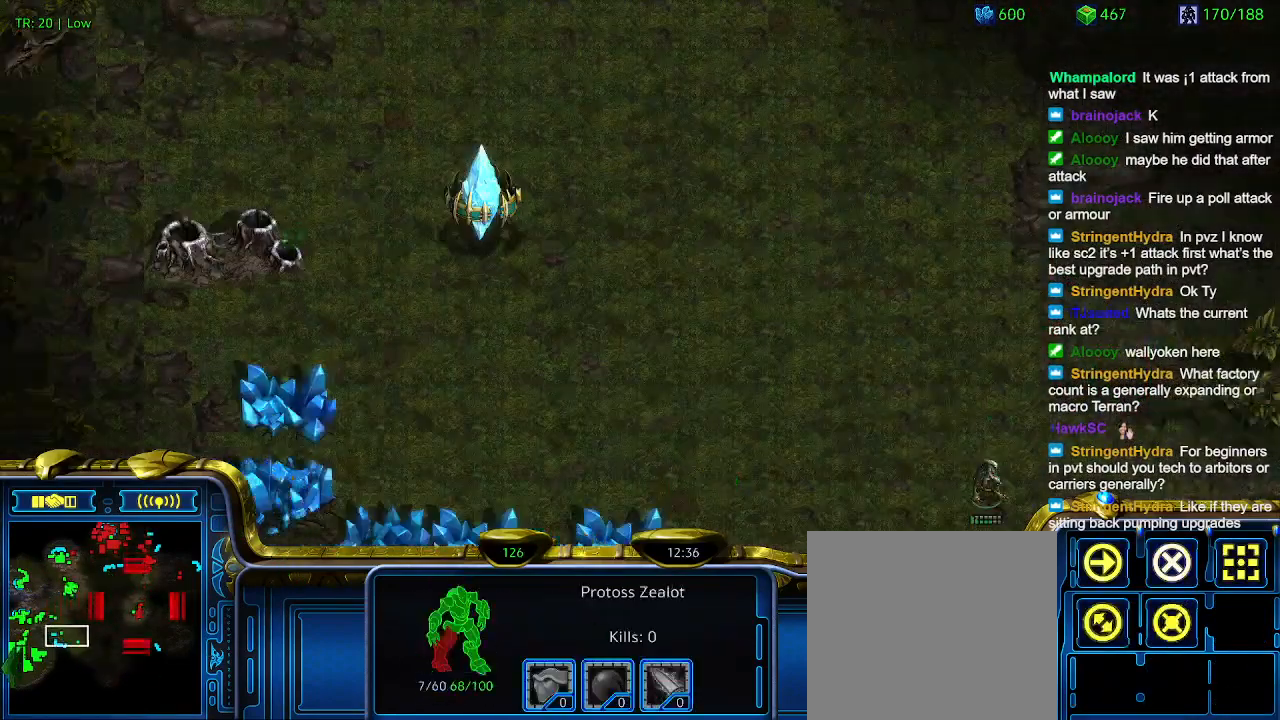
{"keys": [], "events": []}
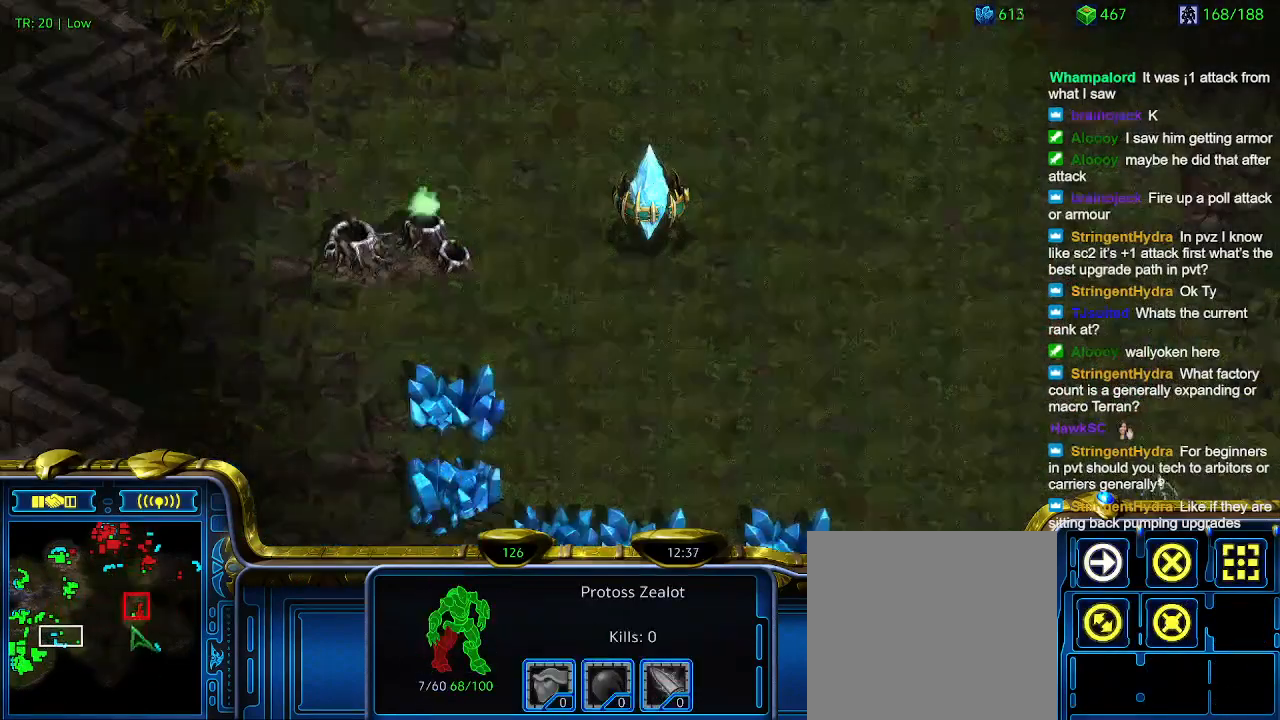
{"keys": [], "events": []}
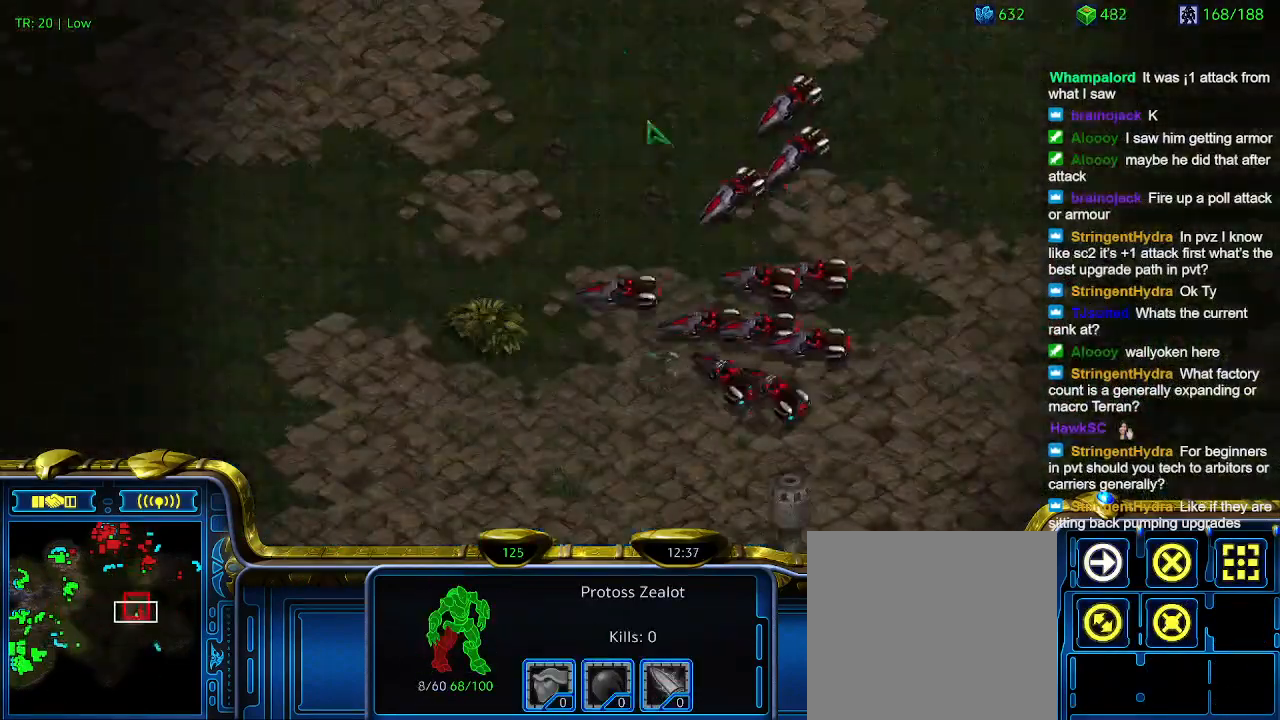
{"keys": [], "events": [[400, "a", "down"], [500, "a", "up"]]}
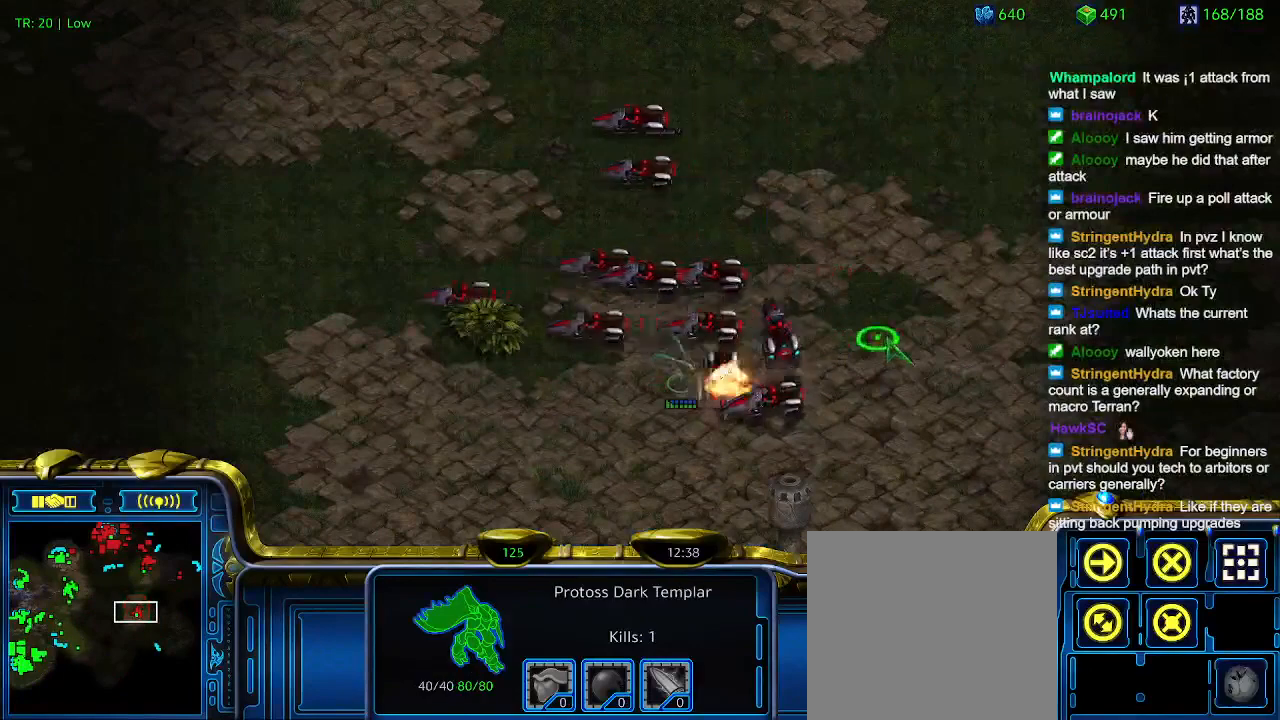
{"keys": [], "events": []}
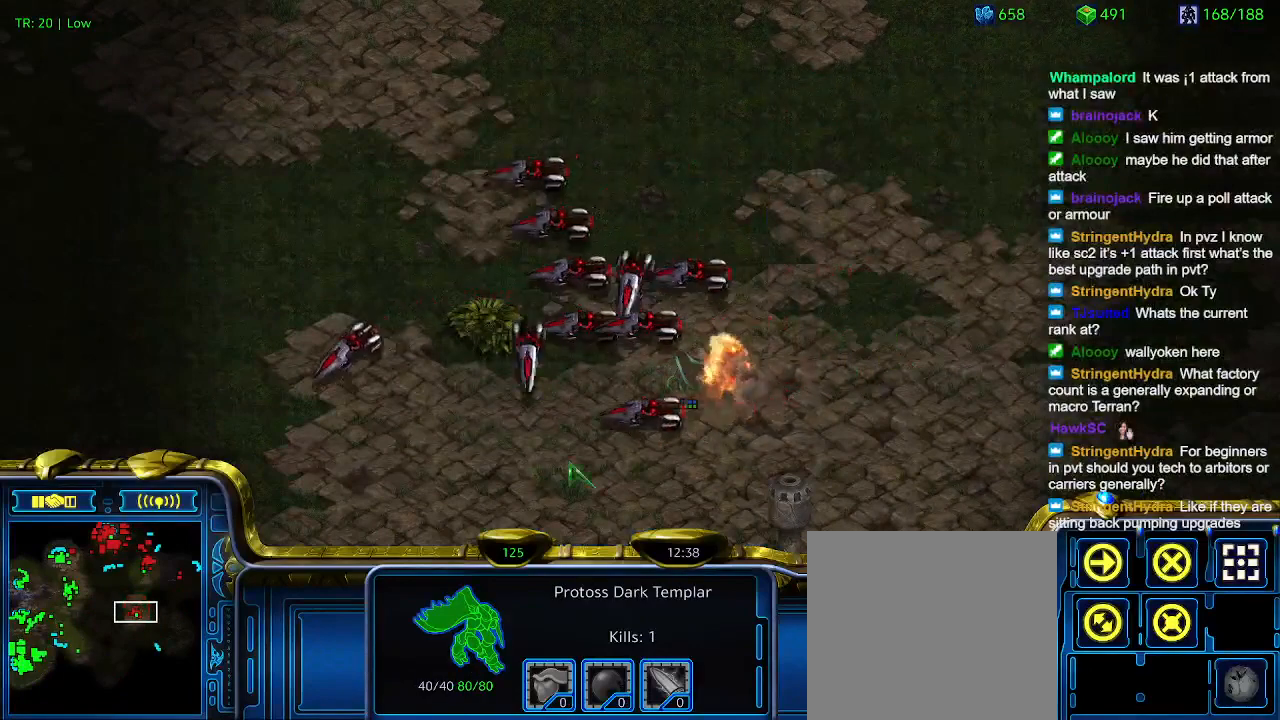
{"keys": [], "events": []}
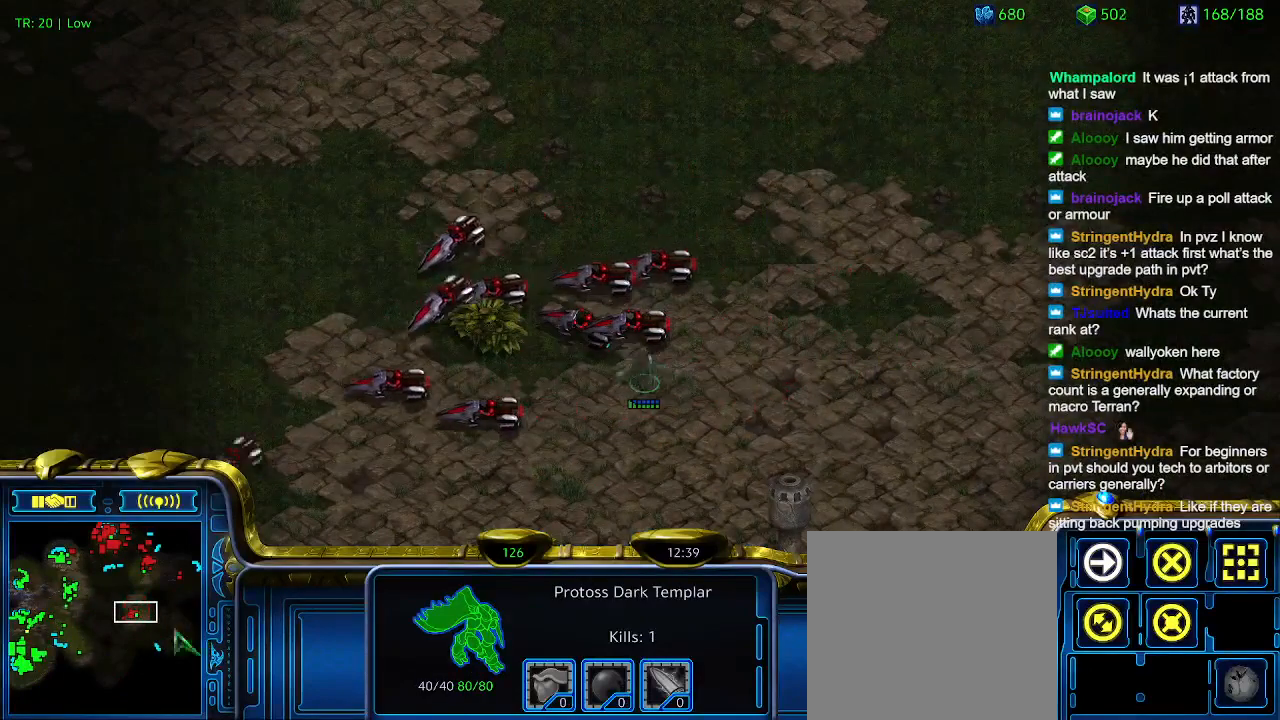
{"keys": [], "events": []}
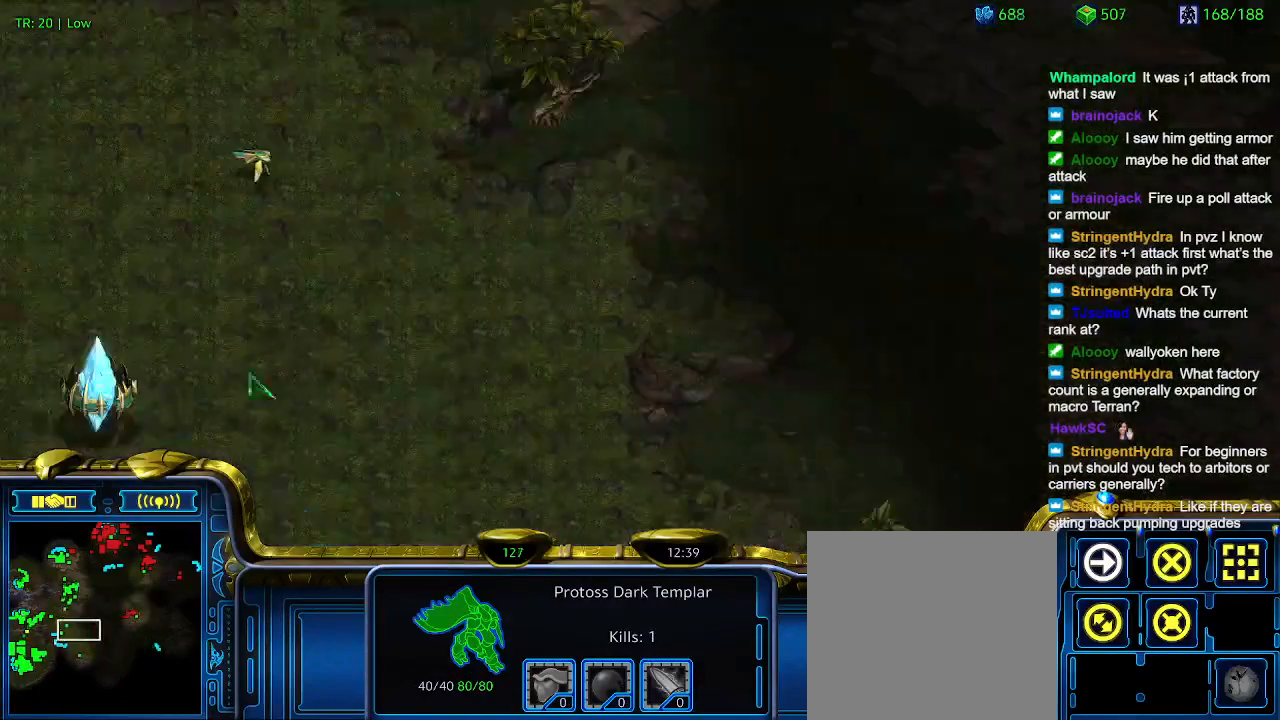
{"keys": [], "events": []}
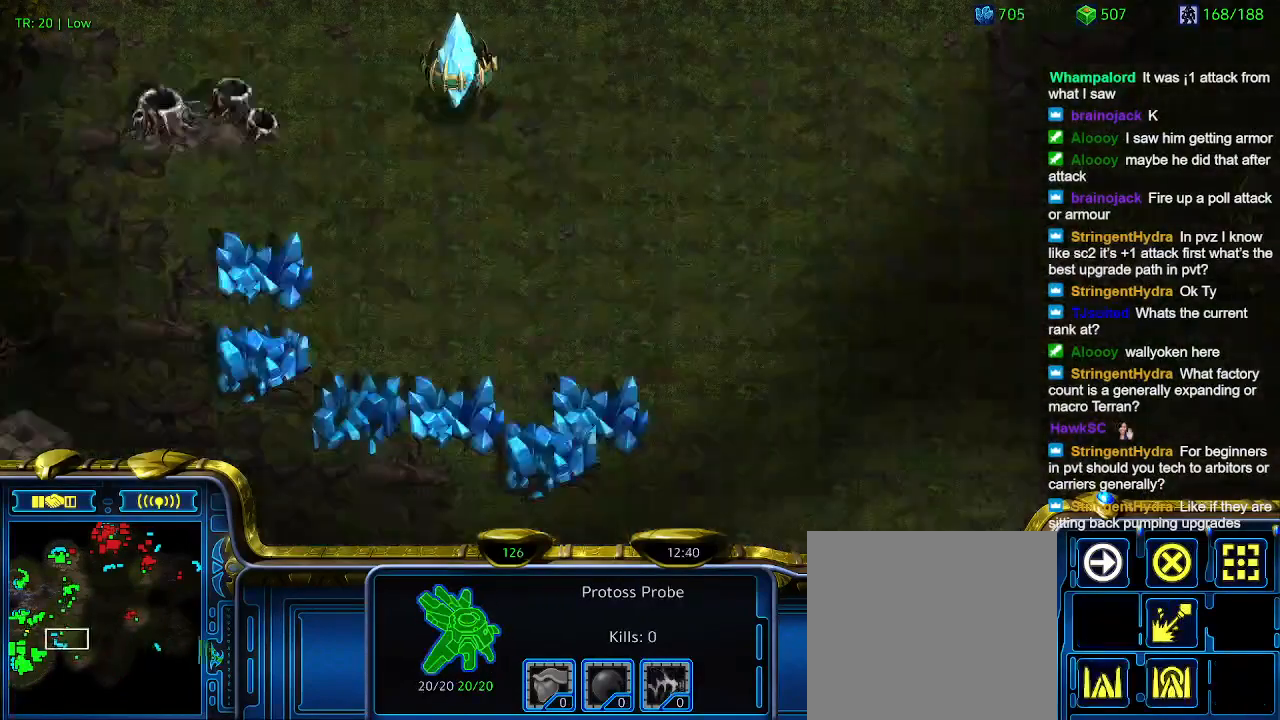
{"keys": [], "events": [[200, "q", "down"], [233, "q", "up"], [333, "w", "down"], [433, "w", "up"]]}
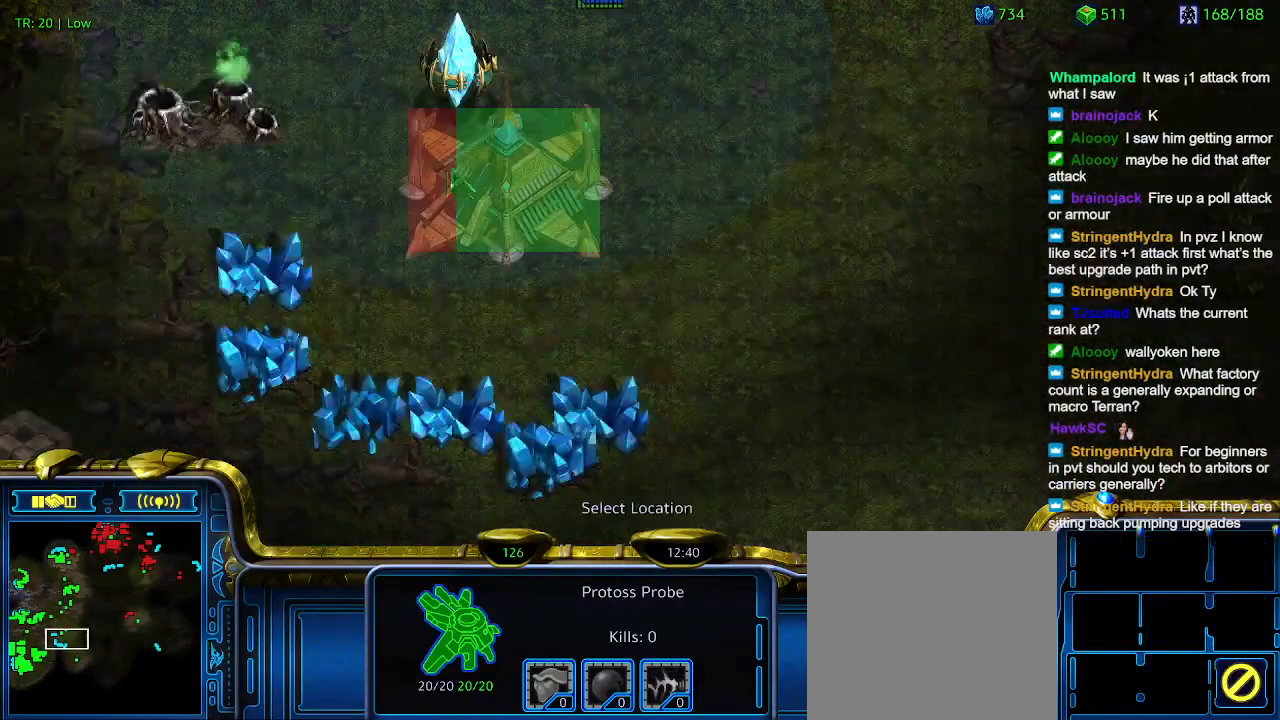
{"keys": [], "events": []}